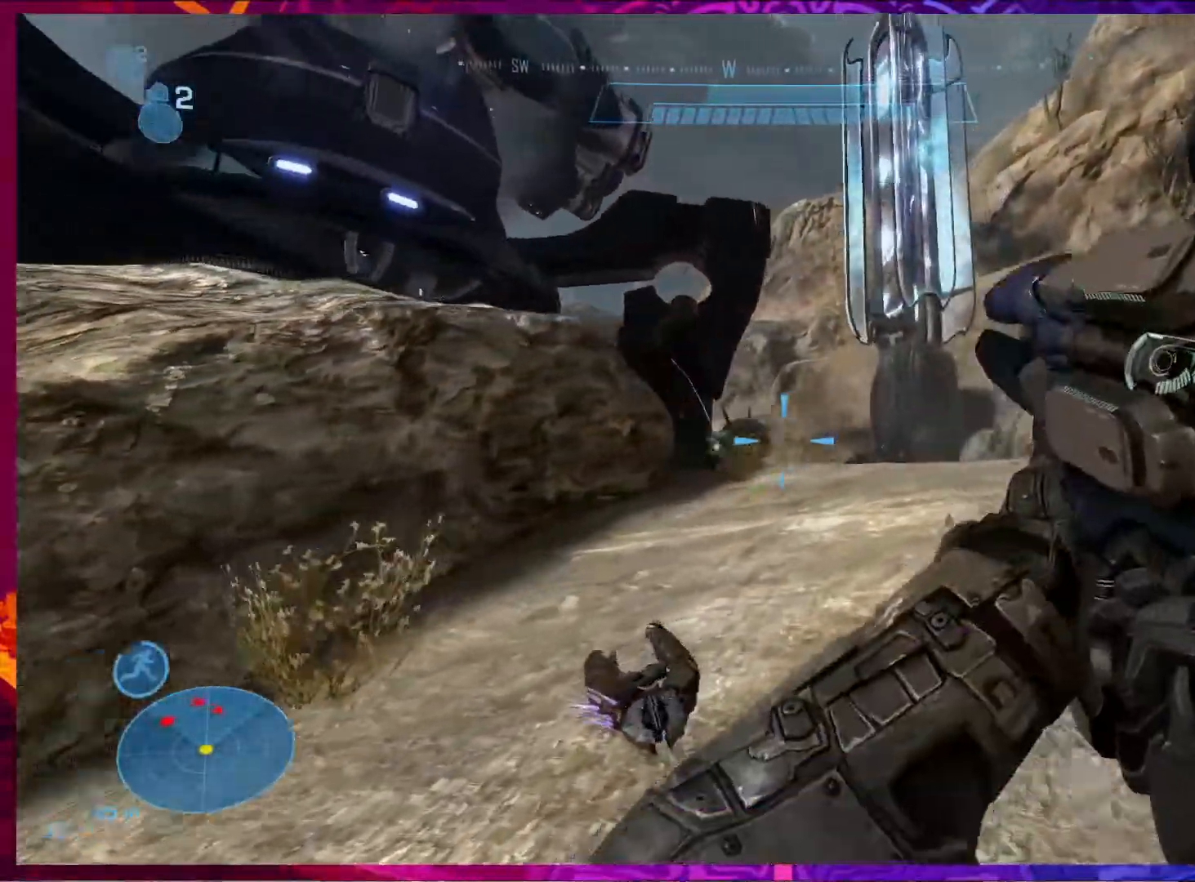
Gameplay with keyboard and mouse; each line is a JSON object with the keys and mouse buttons held at the frame after it. "events" lists presses ("down") and releases ("up") of "1", "2", "3", "4", "5", "a", "alt", "b", "c", "ctrl", "d", "e", "f", "g", "q", "r", "s", "shift", "space", "t", "tab", "v", "w", "x", "z", "mouse_left", "mouse_wheel", "mouse_right", "mouse_mb4" and "mouse_mb5" between this image and that frame as [ms after this image, input, new state], when the widget could be followed in between. "mouse_left", "mouse_wheel", "mouse_right", "mouse_mb4", "mouse_mb5" = the "left", "wheel", "right", "mb4", "mb5" buttons of the "mouse" list. No other keys are recorded. "wheel" means that the mouse wheel is clicked or scrolled. Not read: mouse_move.
{"keys": ["a"], "mouse": [], "events": [[100, "d", "up"], [167, "a", "down"], [300, "f", "down"], [400, "f", "up"], [400, "w", "up"]]}
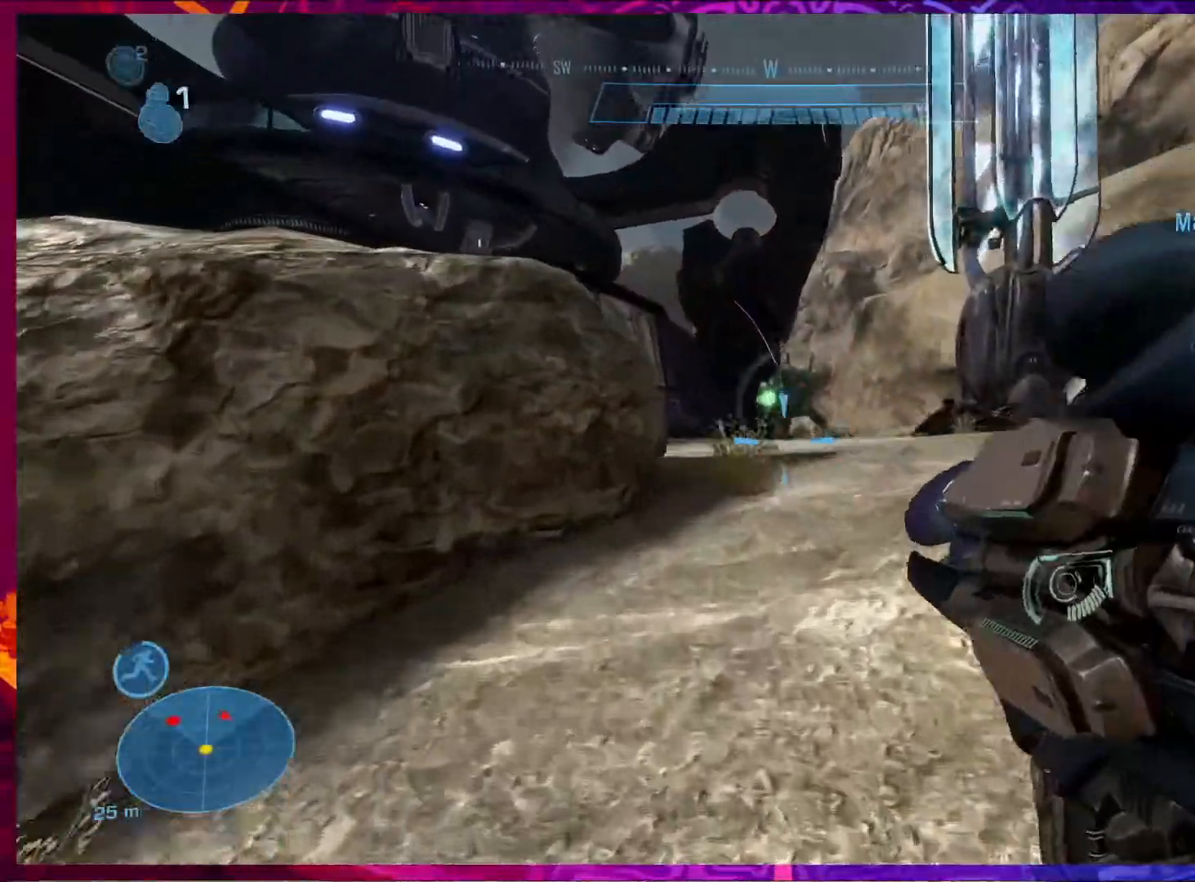
{"keys": ["a", "s"], "mouse": [], "events": [[67, "s", "down"]]}
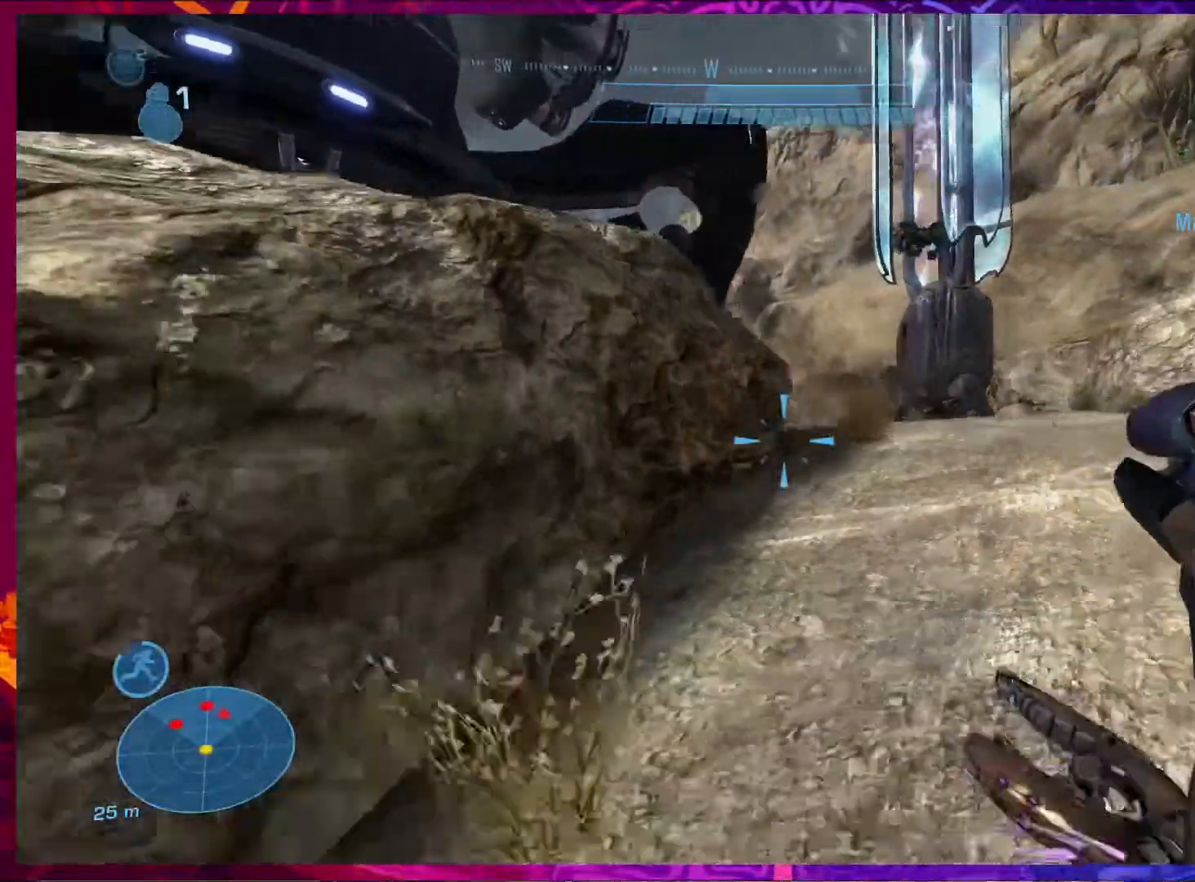
{"keys": ["d", "w"], "mouse": ["left"], "events": [[167, "a", "up"], [233, "d", "down"], [300, "s", "up"], [400, "mouse_left", "down"], [433, "w", "down"]]}
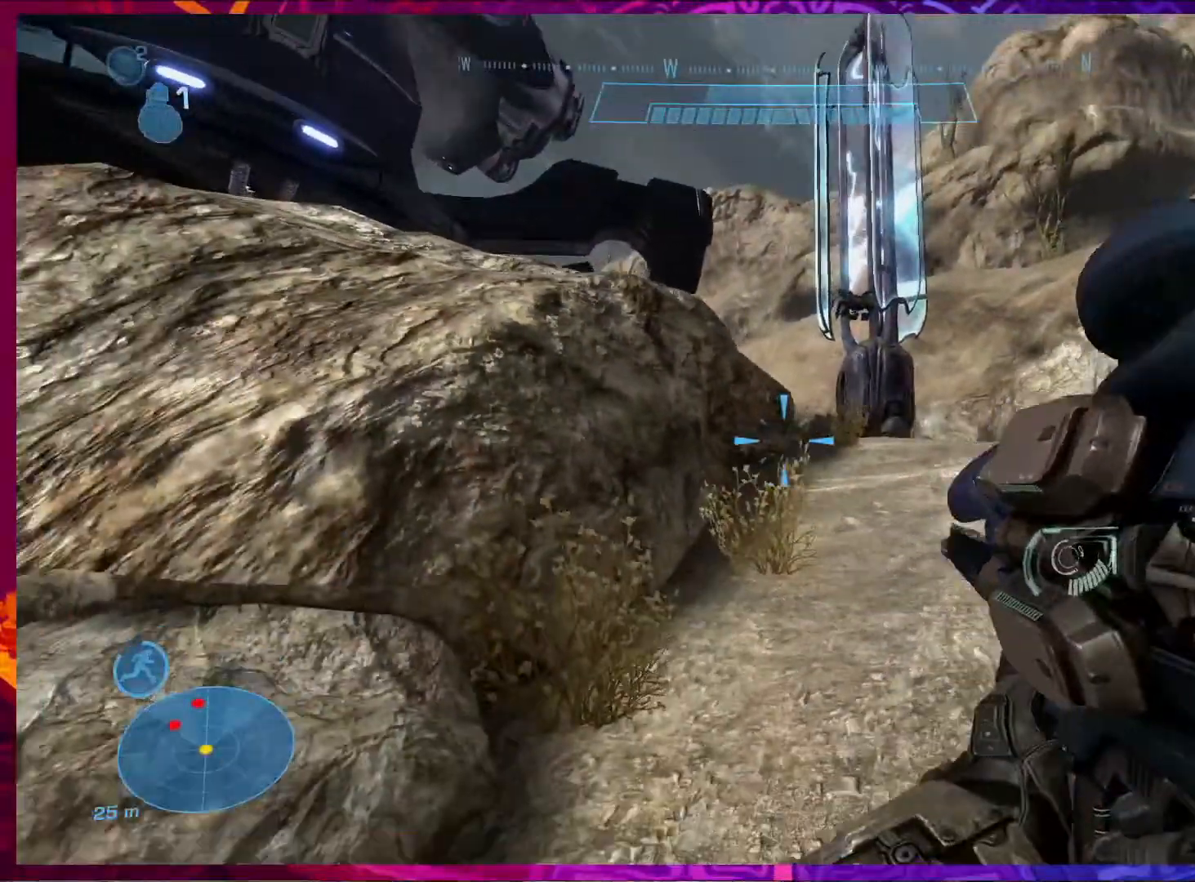
{"keys": ["d", "w"], "mouse": ["left"], "events": []}
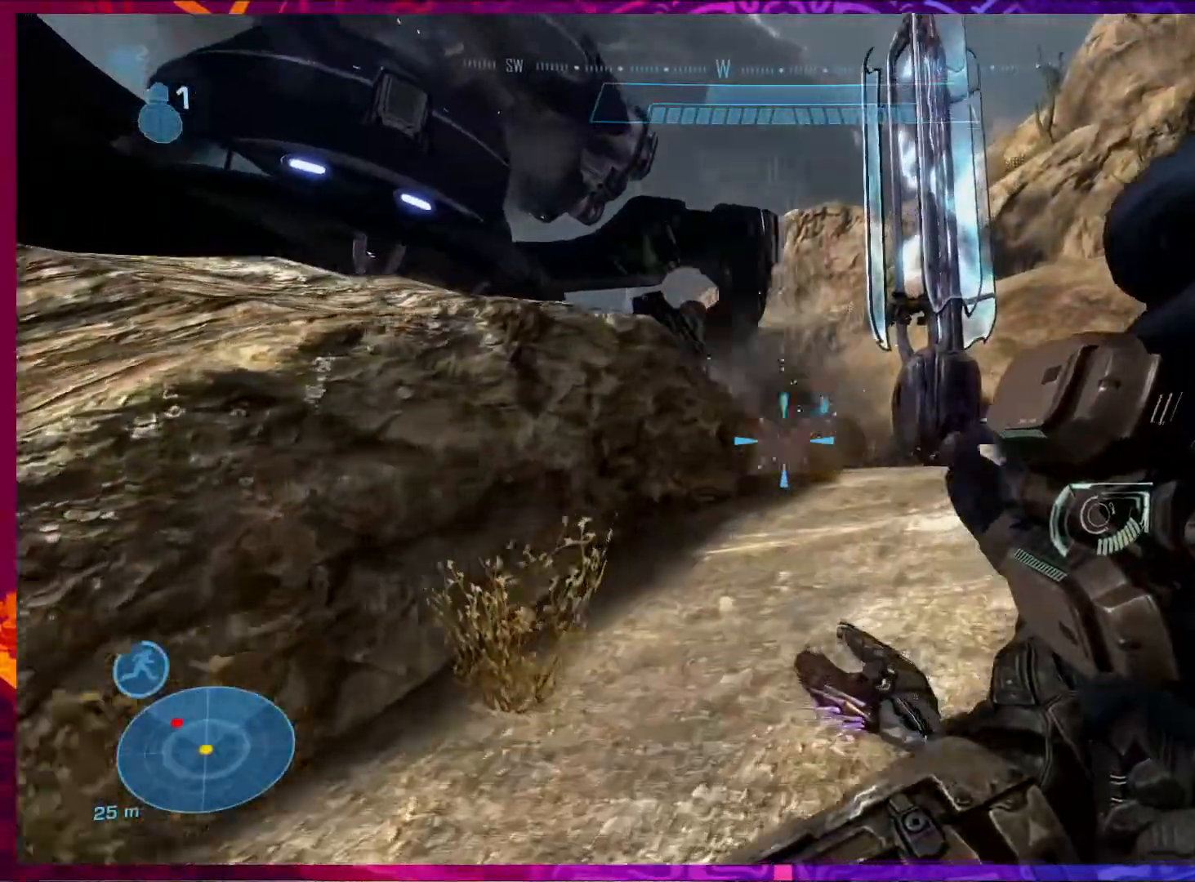
{"keys": ["d"], "mouse": ["left"], "events": [[300, "w", "up"]]}
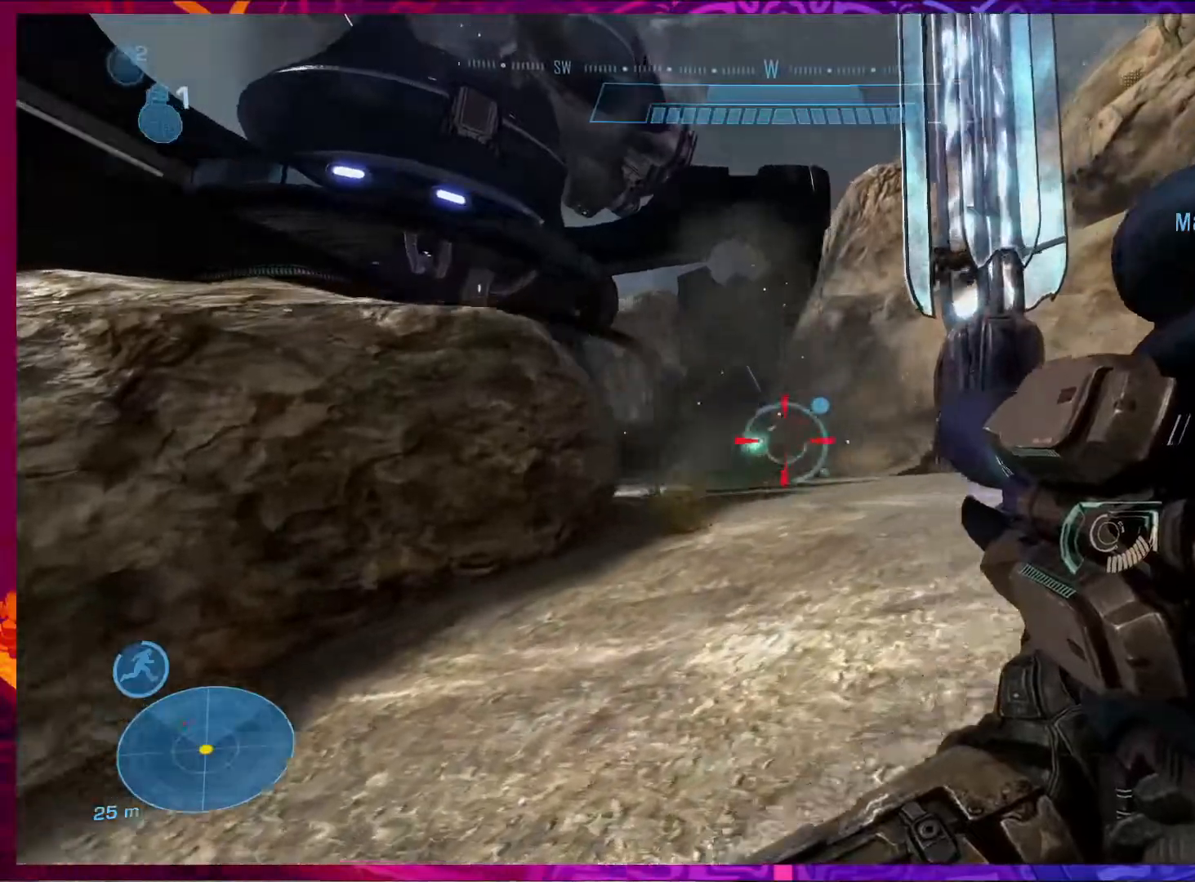
{"keys": ["d", "space"], "mouse": ["left"], "events": [[467, "space", "down"]]}
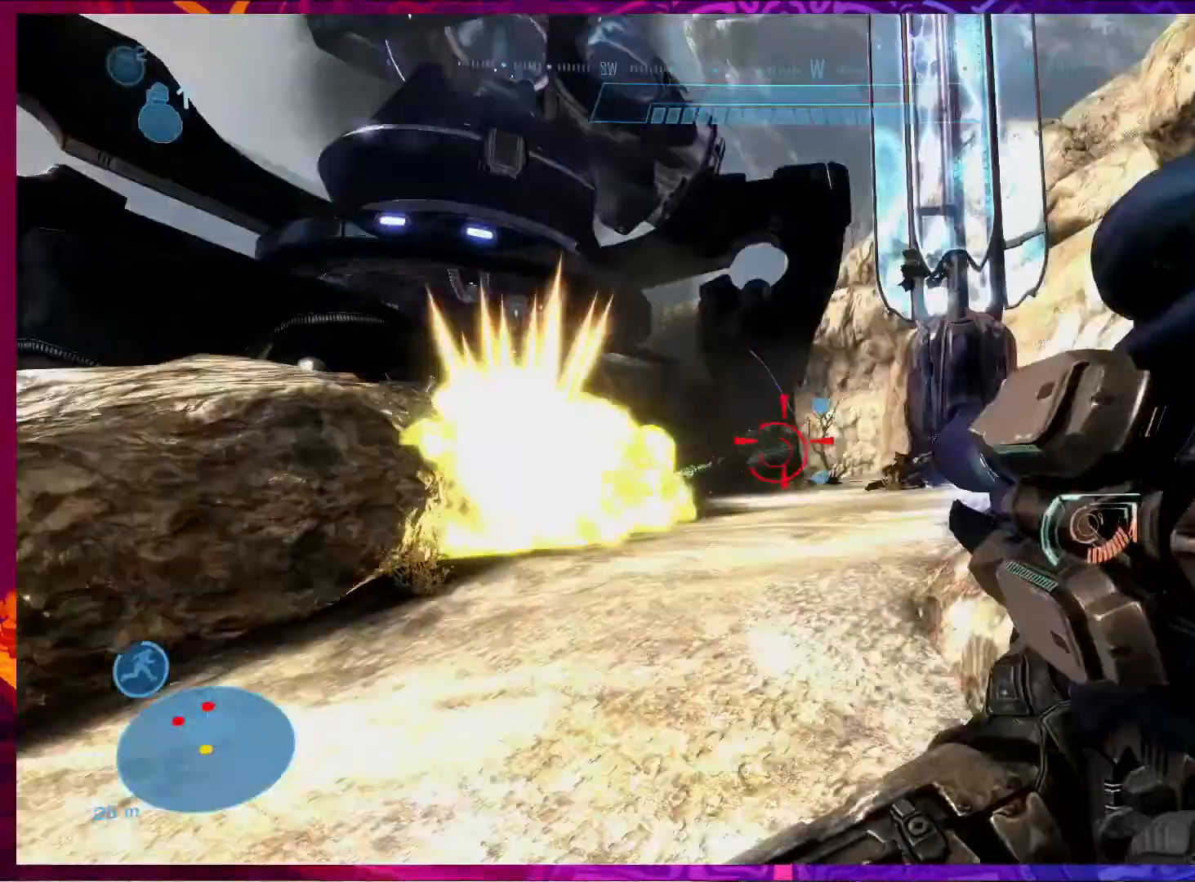
{"keys": ["a", "w"], "mouse": ["left"], "events": [[67, "space", "up"], [67, "w", "down"], [167, "a", "down"], [200, "d", "up"]]}
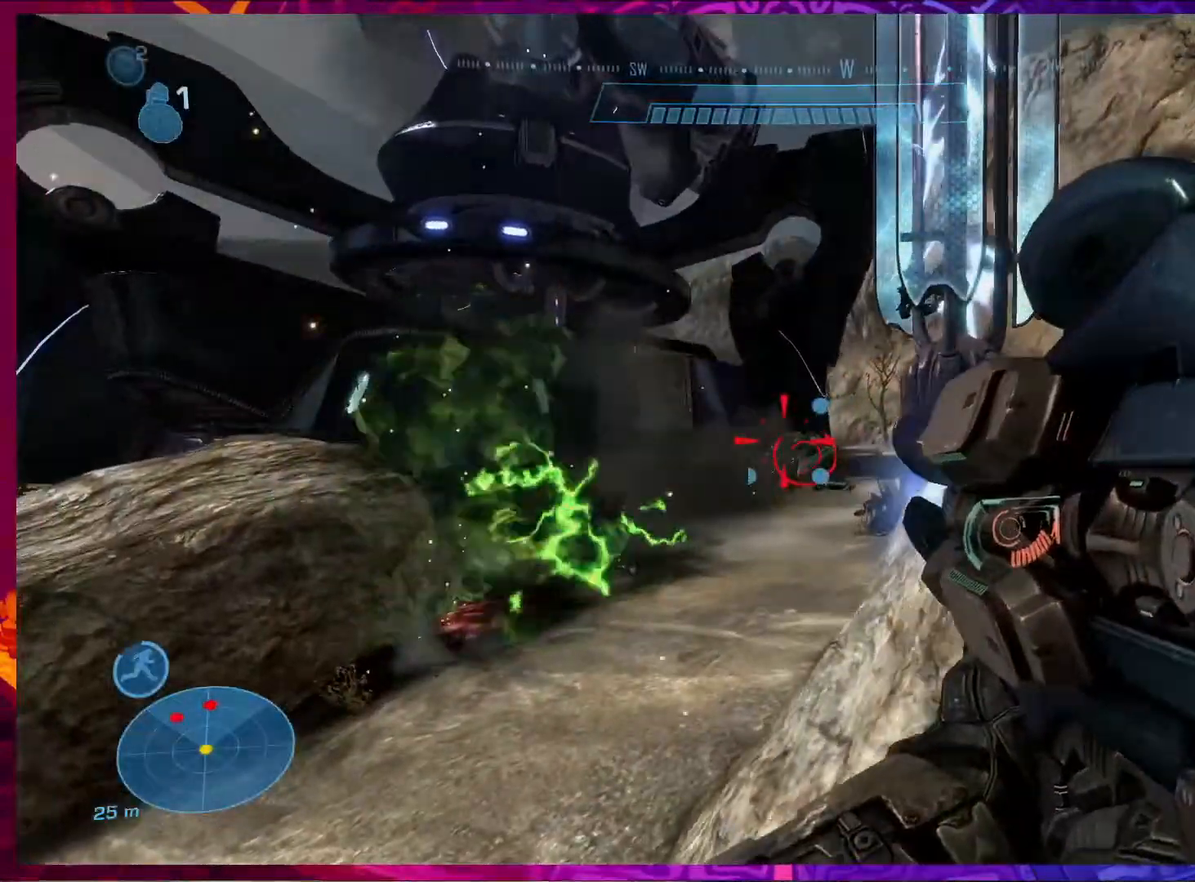
{"keys": ["a"], "mouse": [], "events": [[67, "w", "up"], [133, "mouse_left", "up"]]}
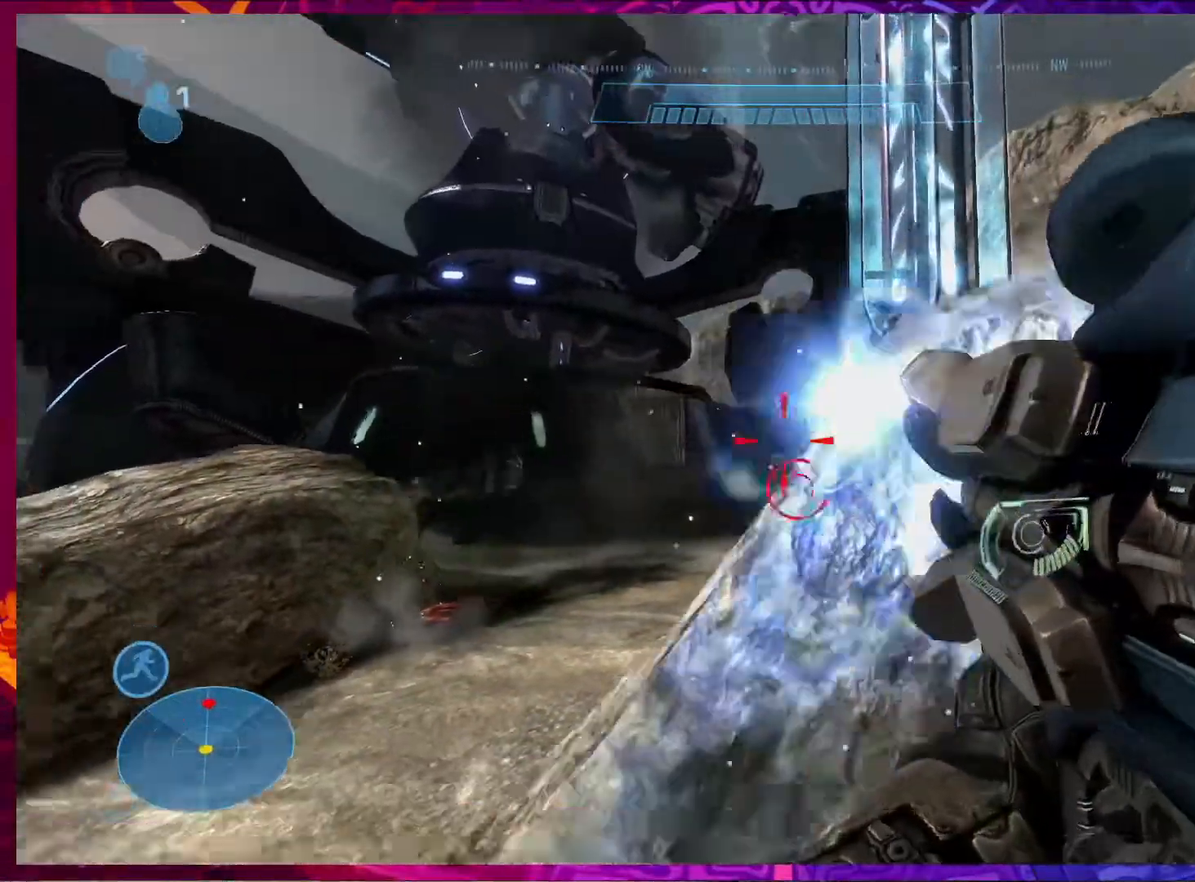
{"keys": ["a"], "mouse": [], "events": []}
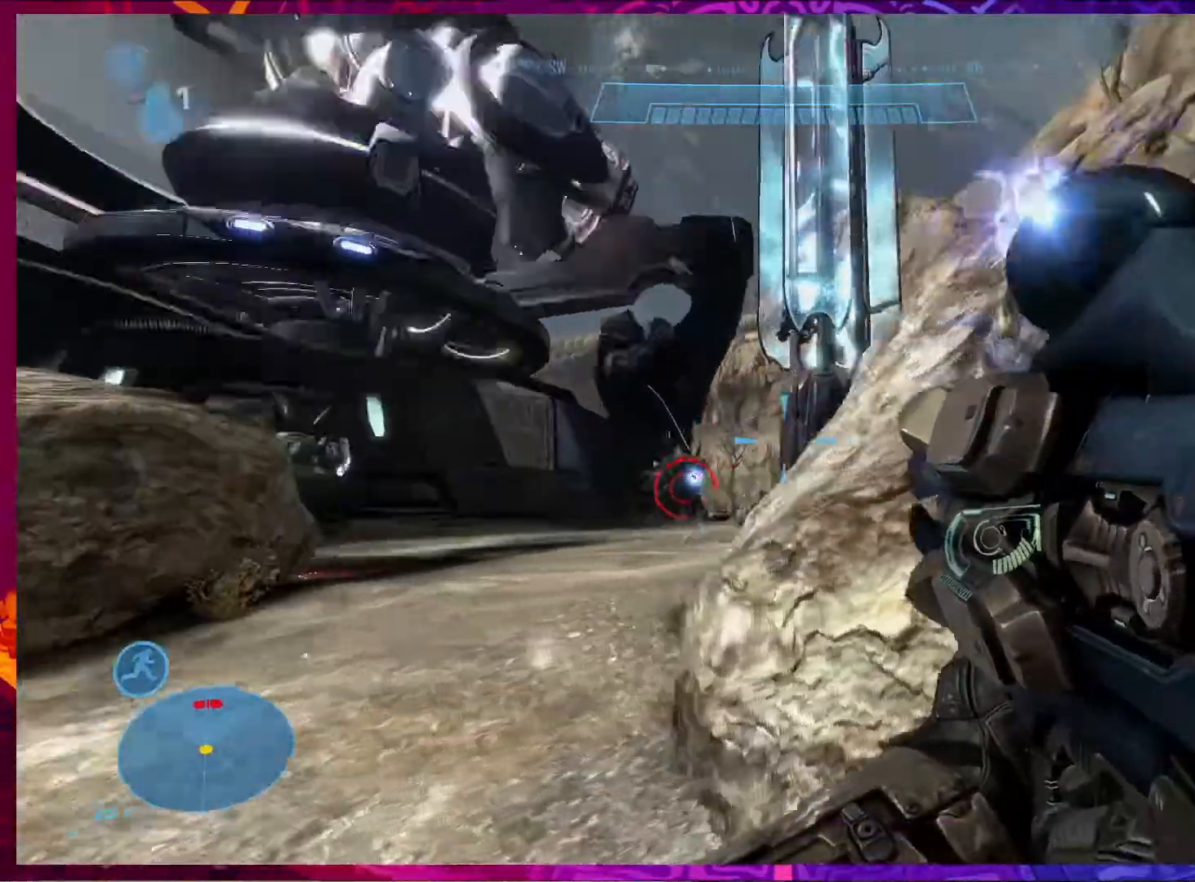
{"keys": ["a"], "mouse": [], "events": [[167, "space", "down"], [333, "space", "up"]]}
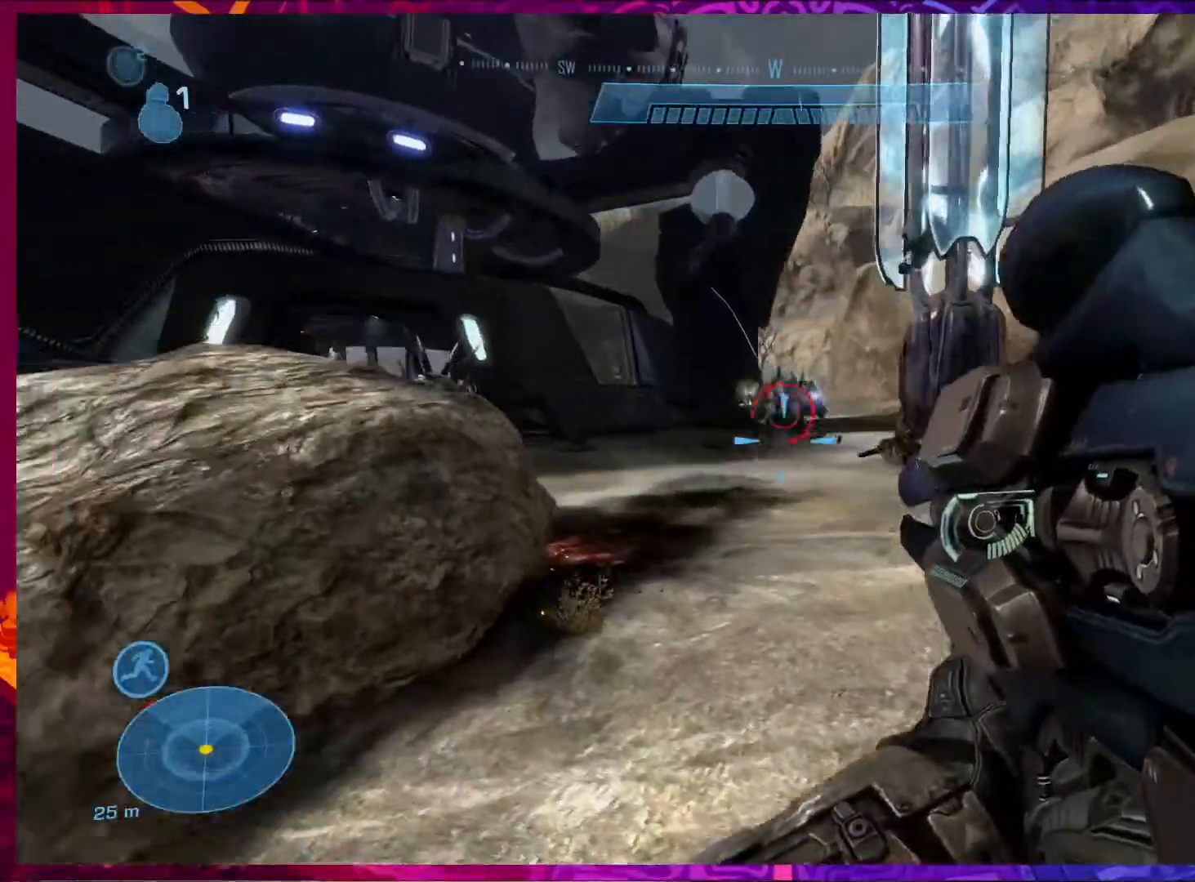
{"keys": ["d"], "mouse": ["left"], "events": [[400, "a", "up"], [433, "d", "down"], [467, "mouse_left", "down"]]}
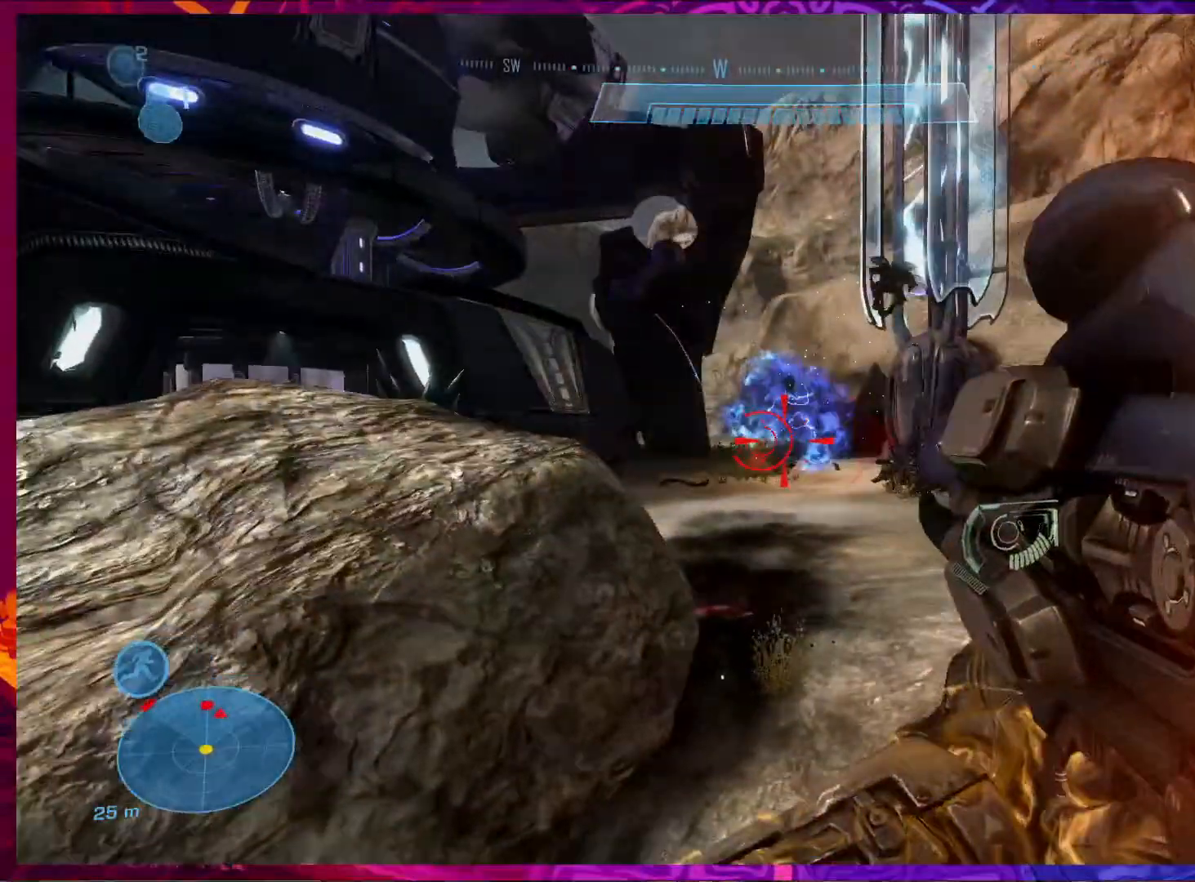
{"keys": ["d", "w"], "mouse": ["left"], "events": [[467, "w", "down"]]}
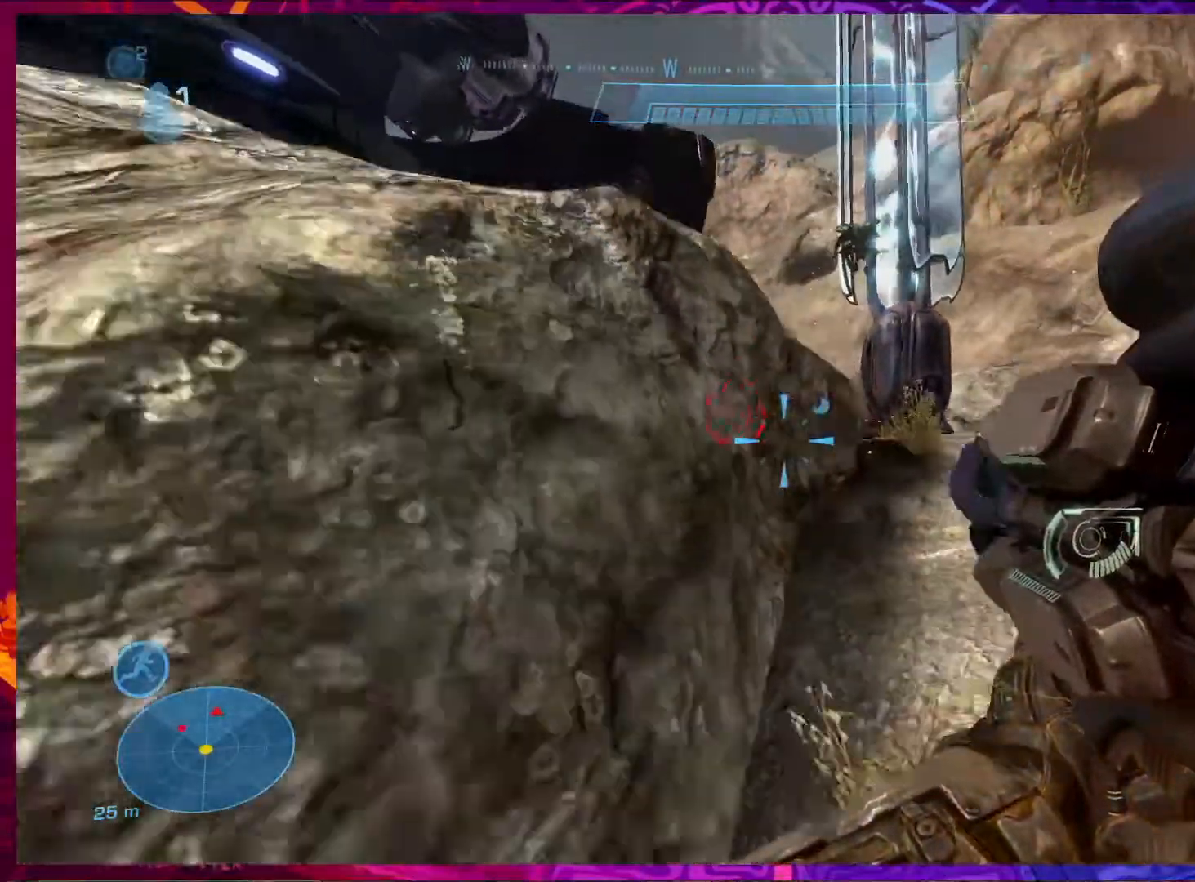
{"keys": ["d", "w"], "mouse": ["left"], "events": []}
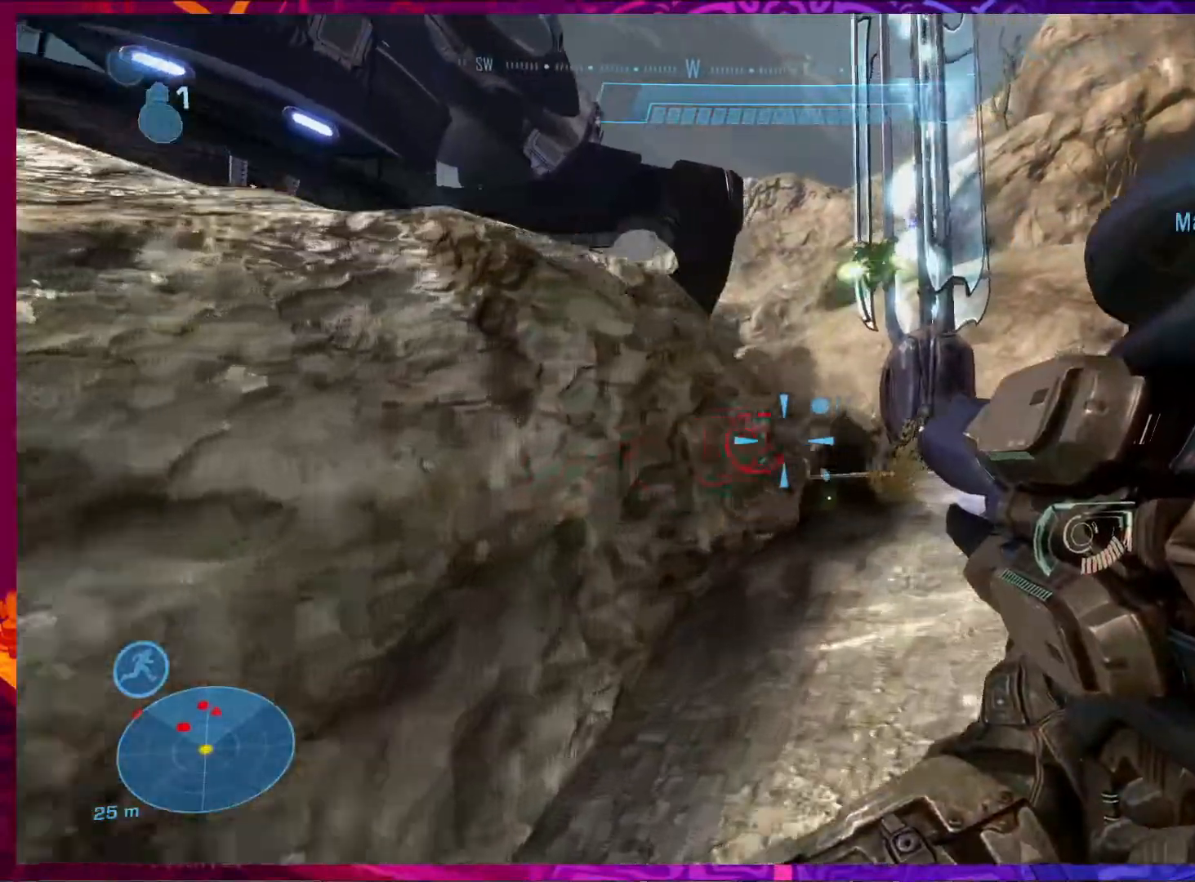
{"keys": ["d", "w"], "mouse": ["left"], "events": []}
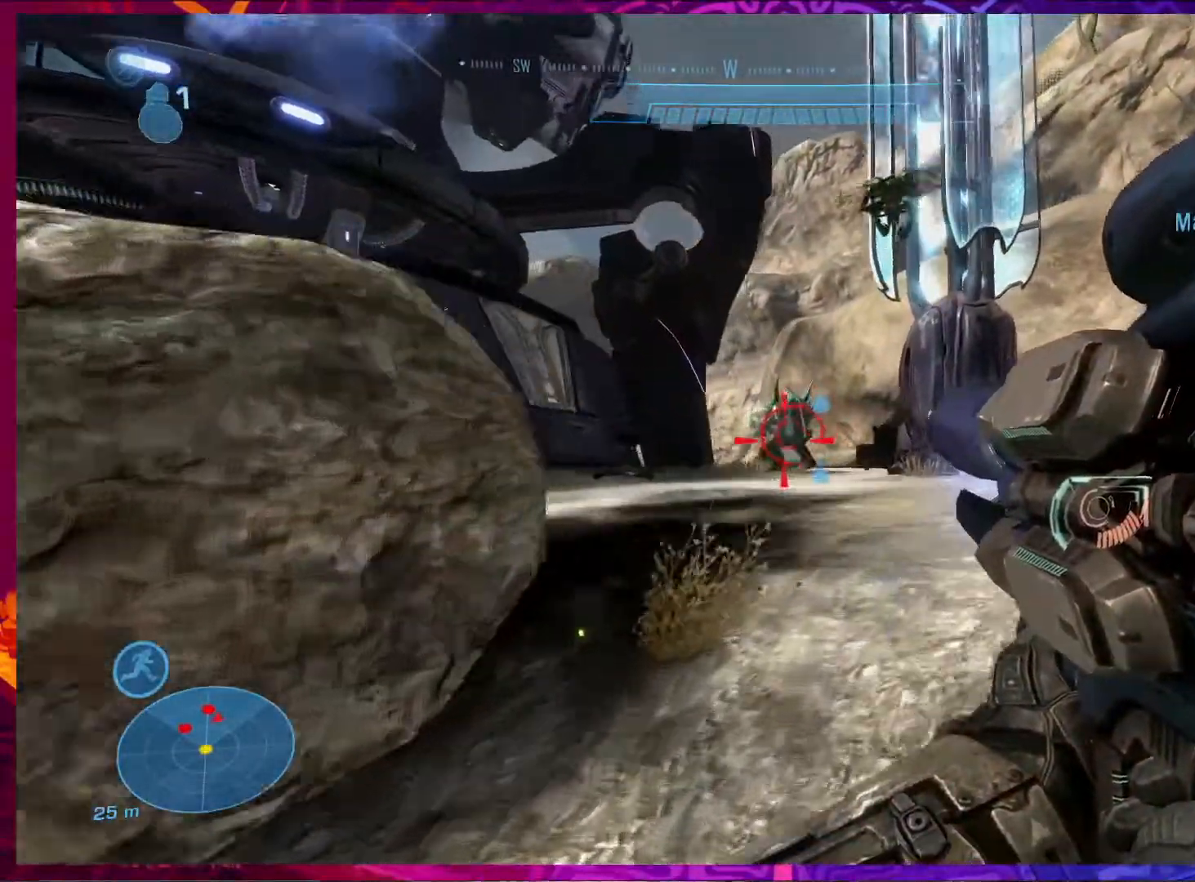
{"keys": ["d", "w"], "mouse": ["left"], "events": [[300, "space", "down"], [467, "space", "up"]]}
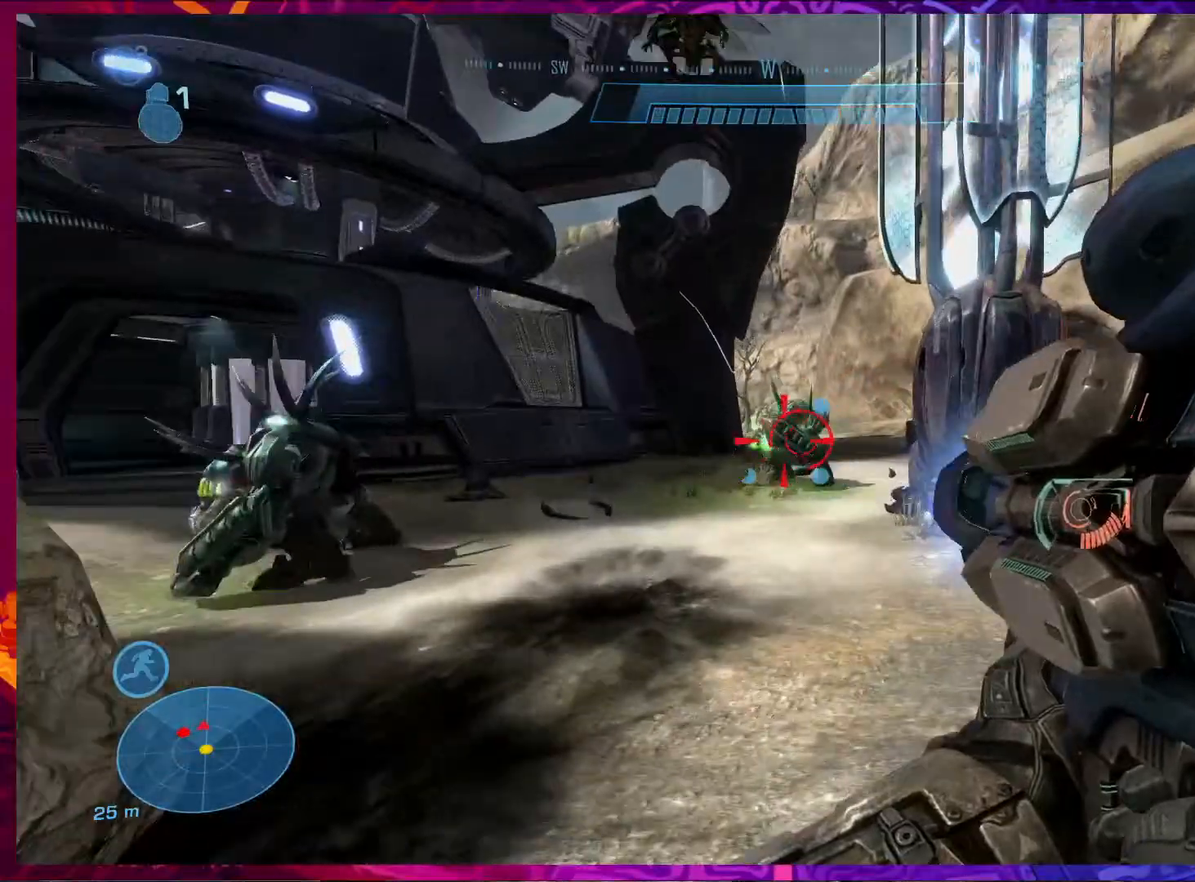
{"keys": ["d", "w"], "mouse": ["left"], "events": []}
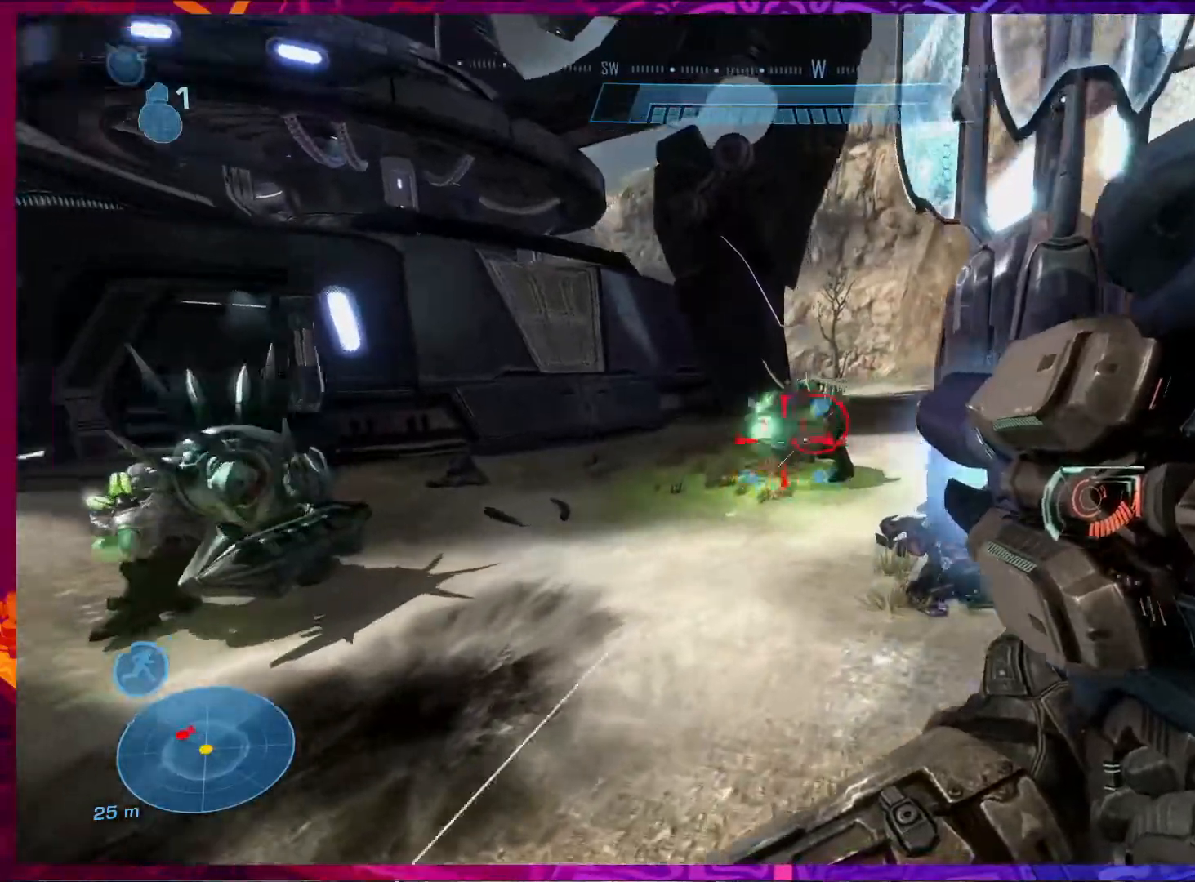
{"keys": ["d", "space"], "mouse": [], "events": [[33, "mouse_left", "up"], [167, "w", "up"], [400, "space", "down"]]}
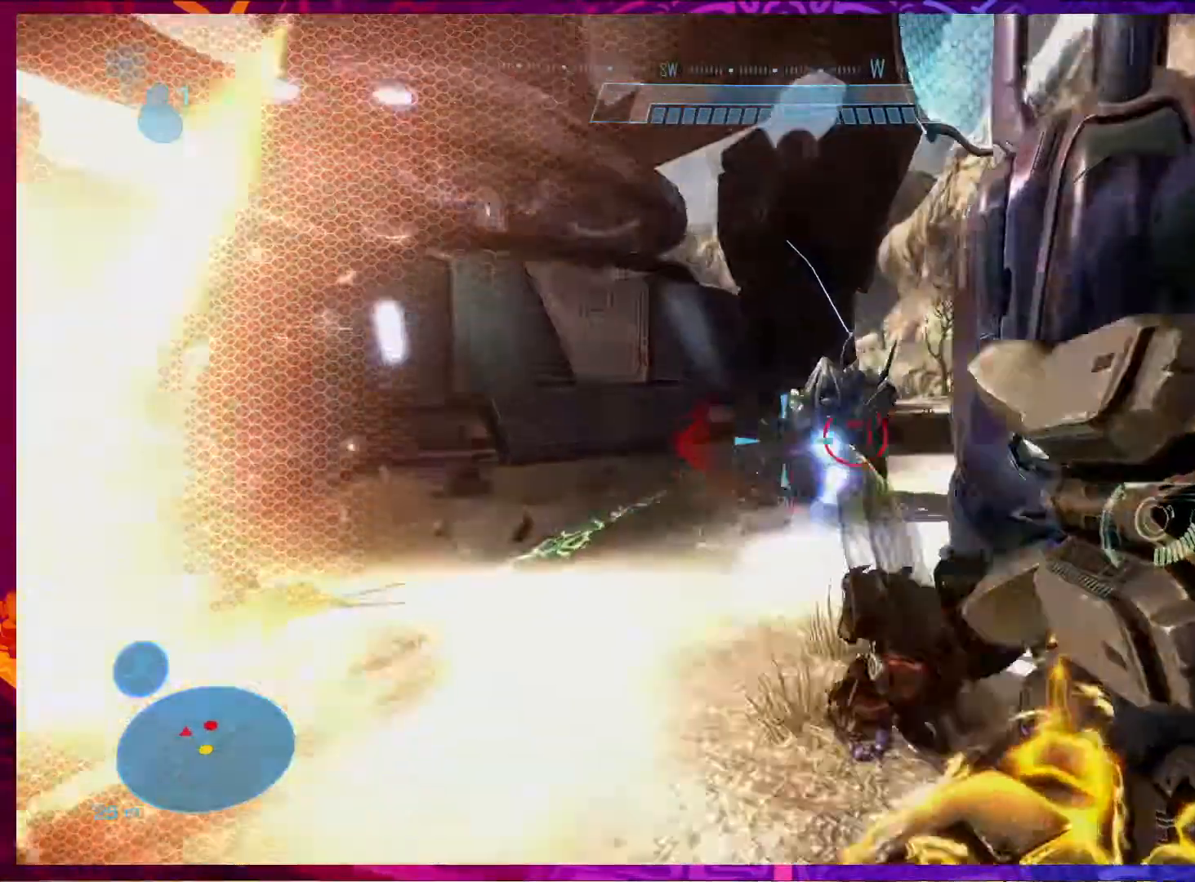
{"keys": ["d", "w"], "mouse": [], "events": [[67, "space", "up"], [500, "w", "down"]]}
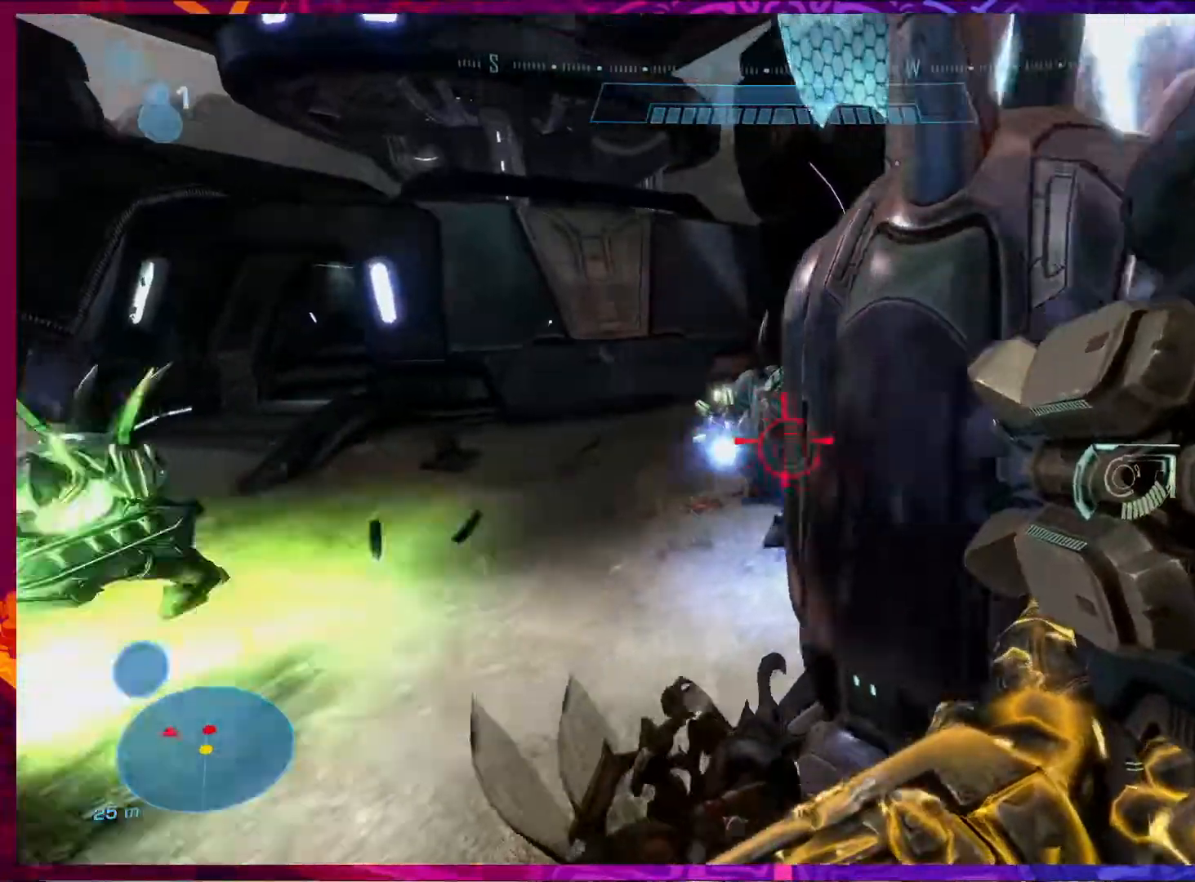
{"keys": ["d", "w"], "mouse": []}
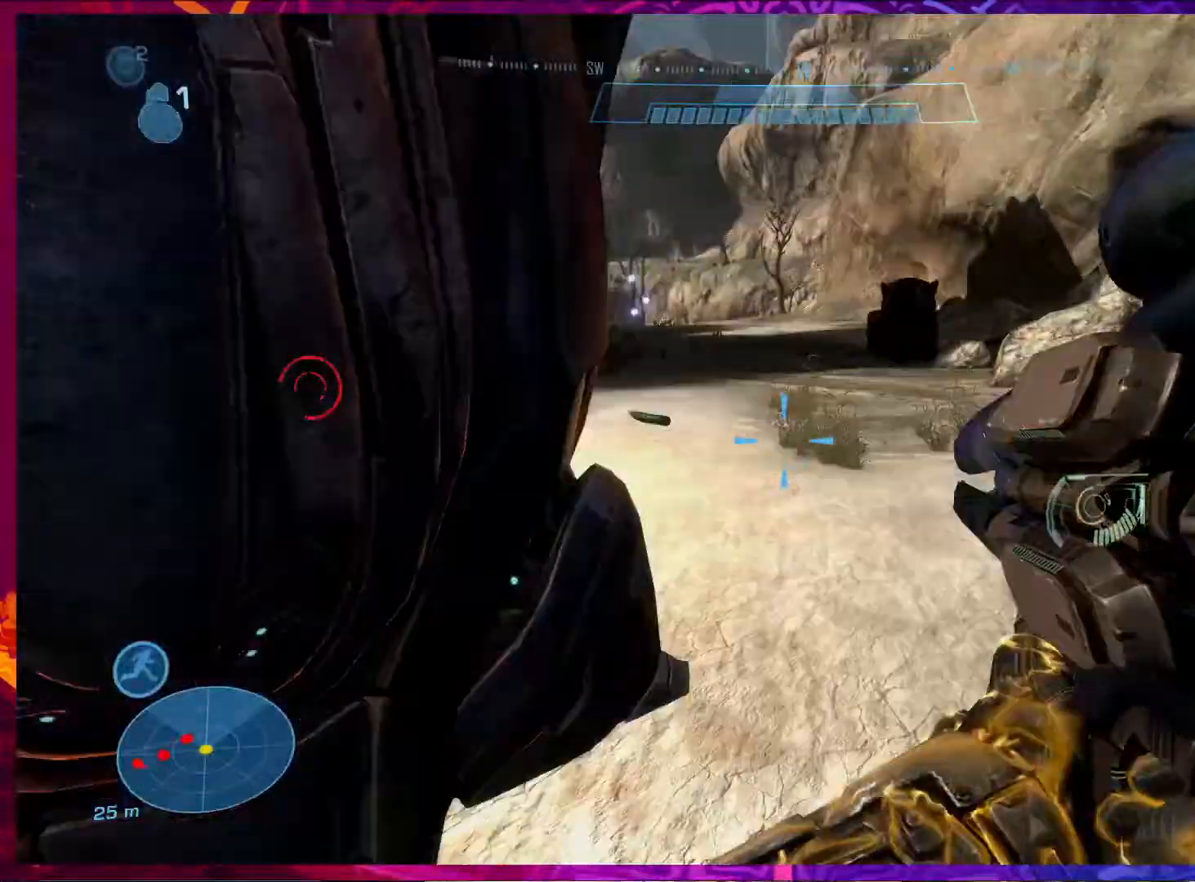
{"keys": ["d", "shift", "w"], "mouse": [], "events": [[333, "w", "up"], [400, "w", "down"], [467, "shift", "down"]]}
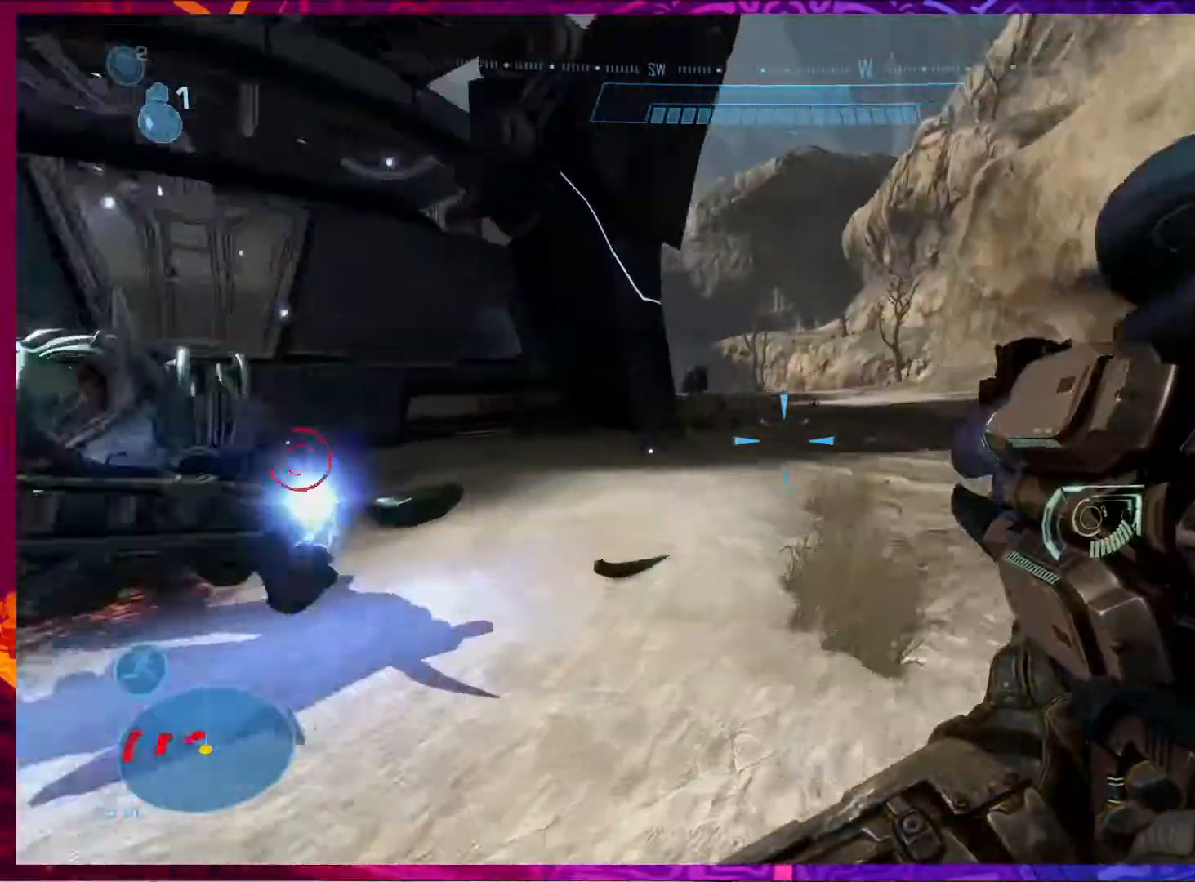
{"keys": ["w"], "mouse": [], "events": [[67, "d", "up"], [133, "shift", "up"]]}
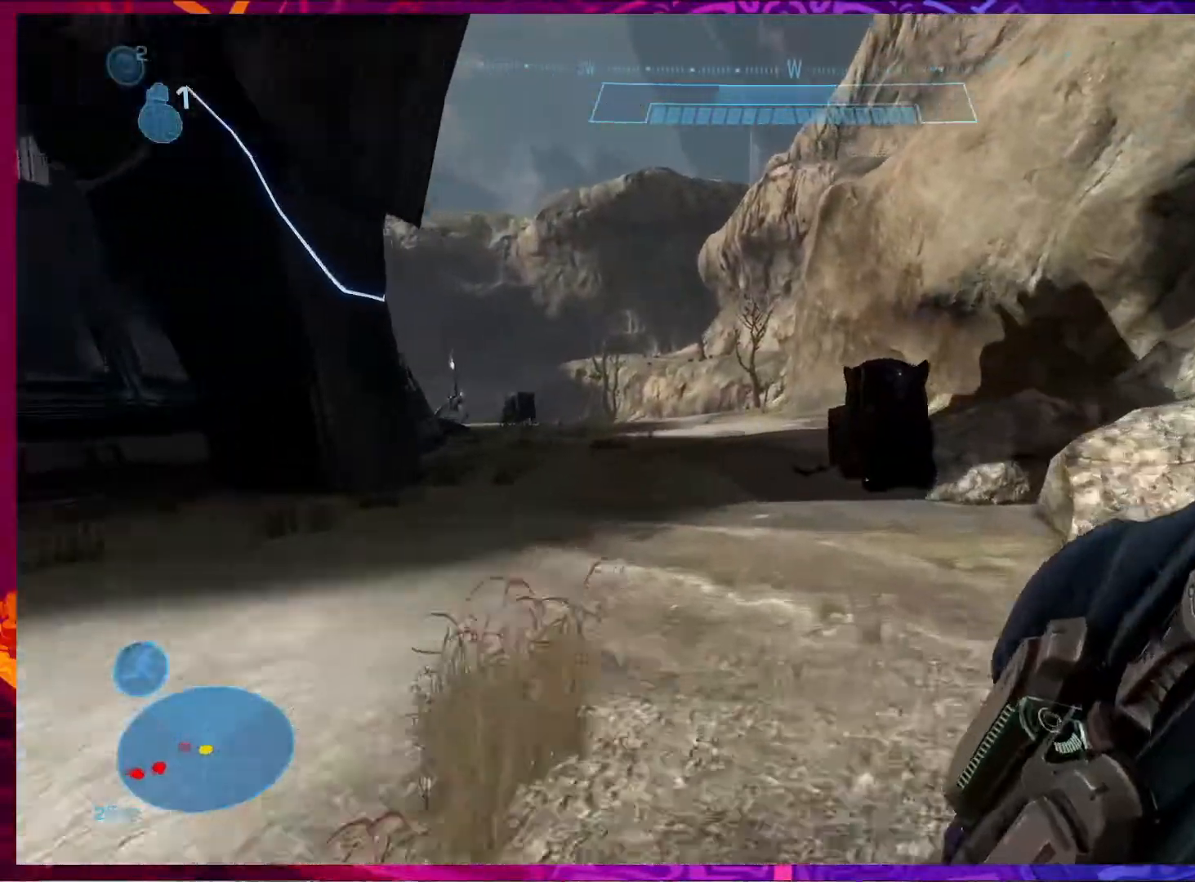
{"keys": ["w"], "mouse": [], "events": []}
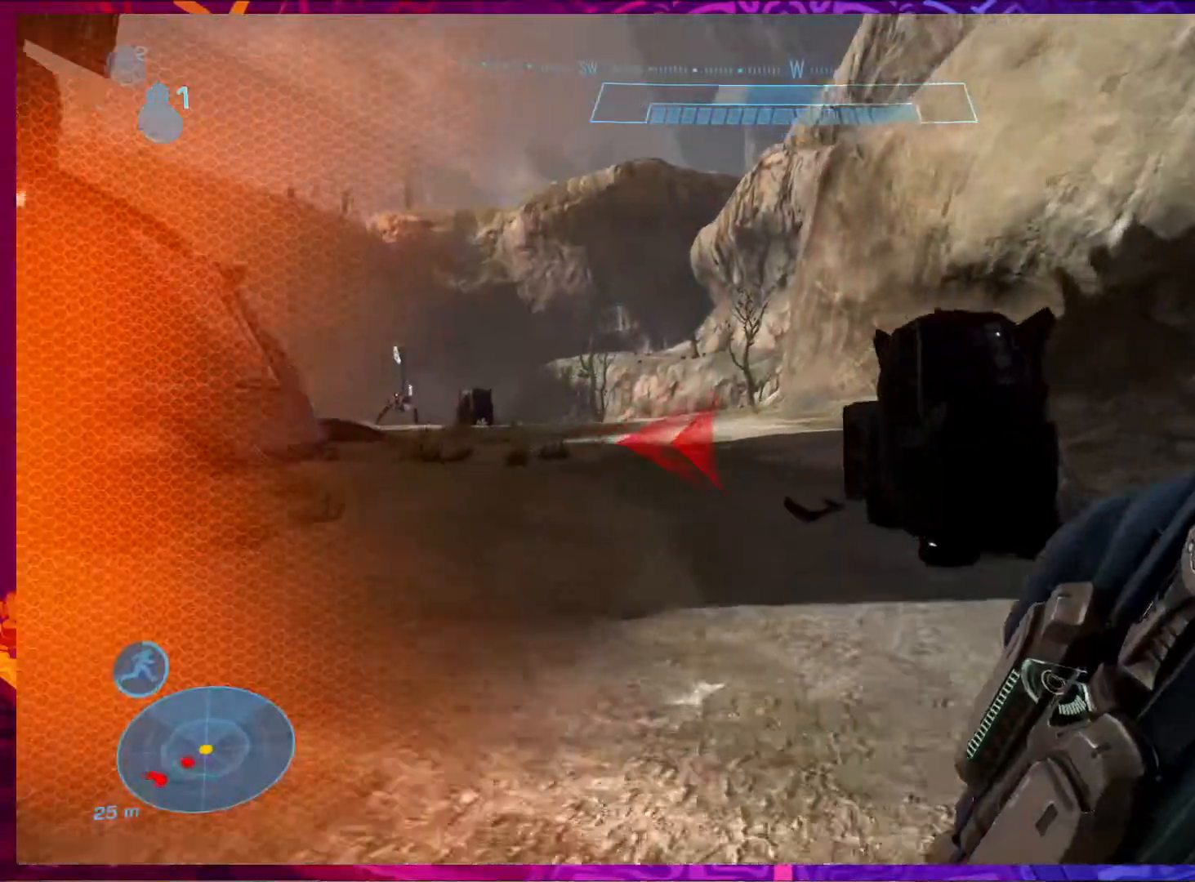
{"keys": ["d"], "mouse": [], "events": [[333, "space", "down"], [367, "shift", "down"], [400, "d", "down"], [467, "space", "up"], [467, "w", "up"], [500, "shift", "up"]]}
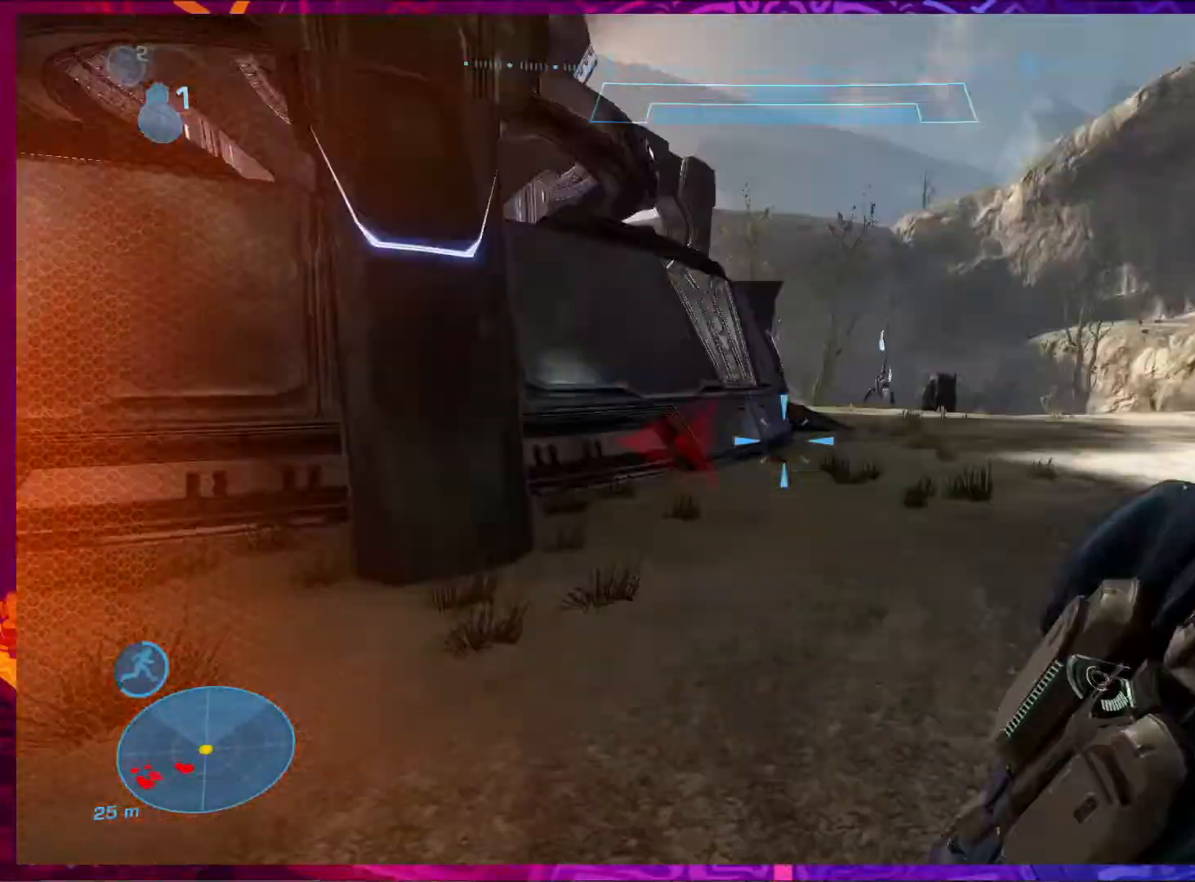
{"keys": ["d"], "mouse": [], "events": []}
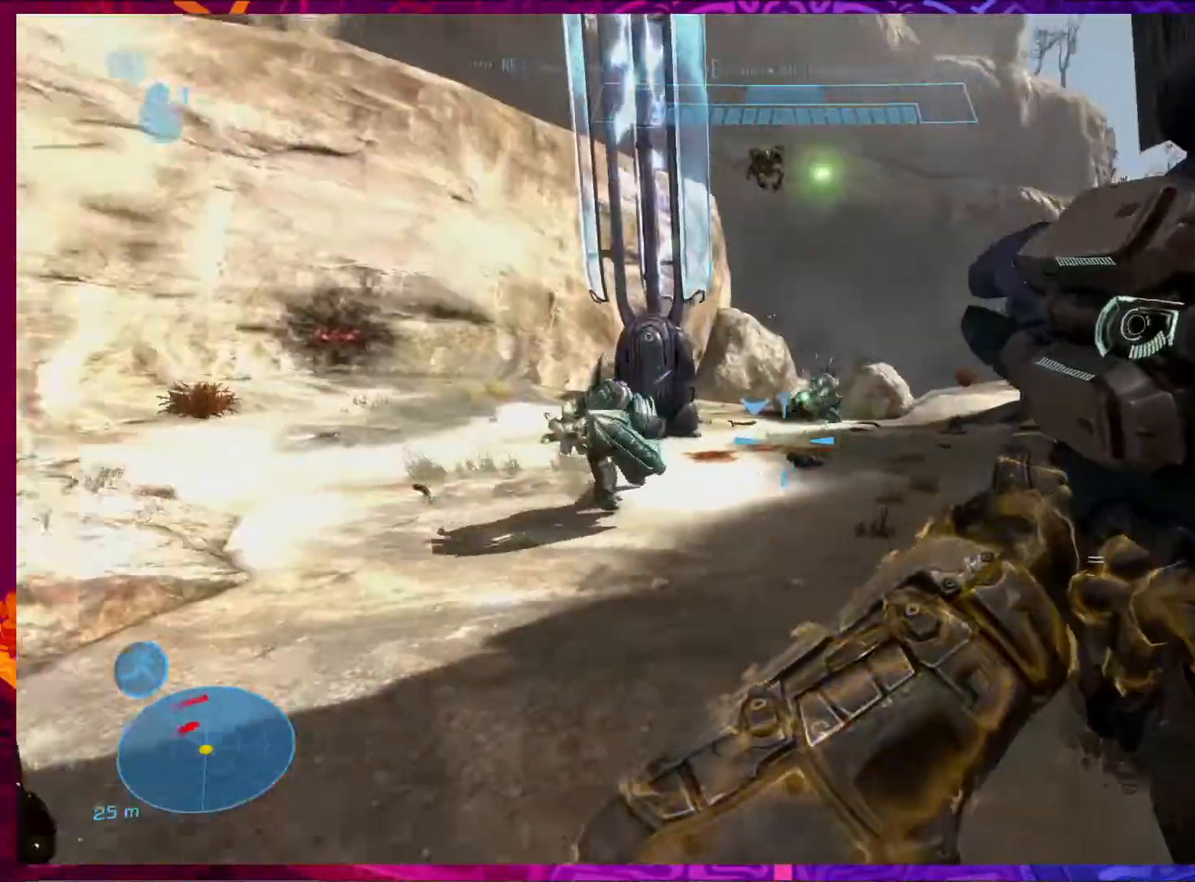
{"keys": ["d", "s"], "mouse": ["left"], "events": [[67, "mouse_left", "down"], [133, "s", "down"]]}
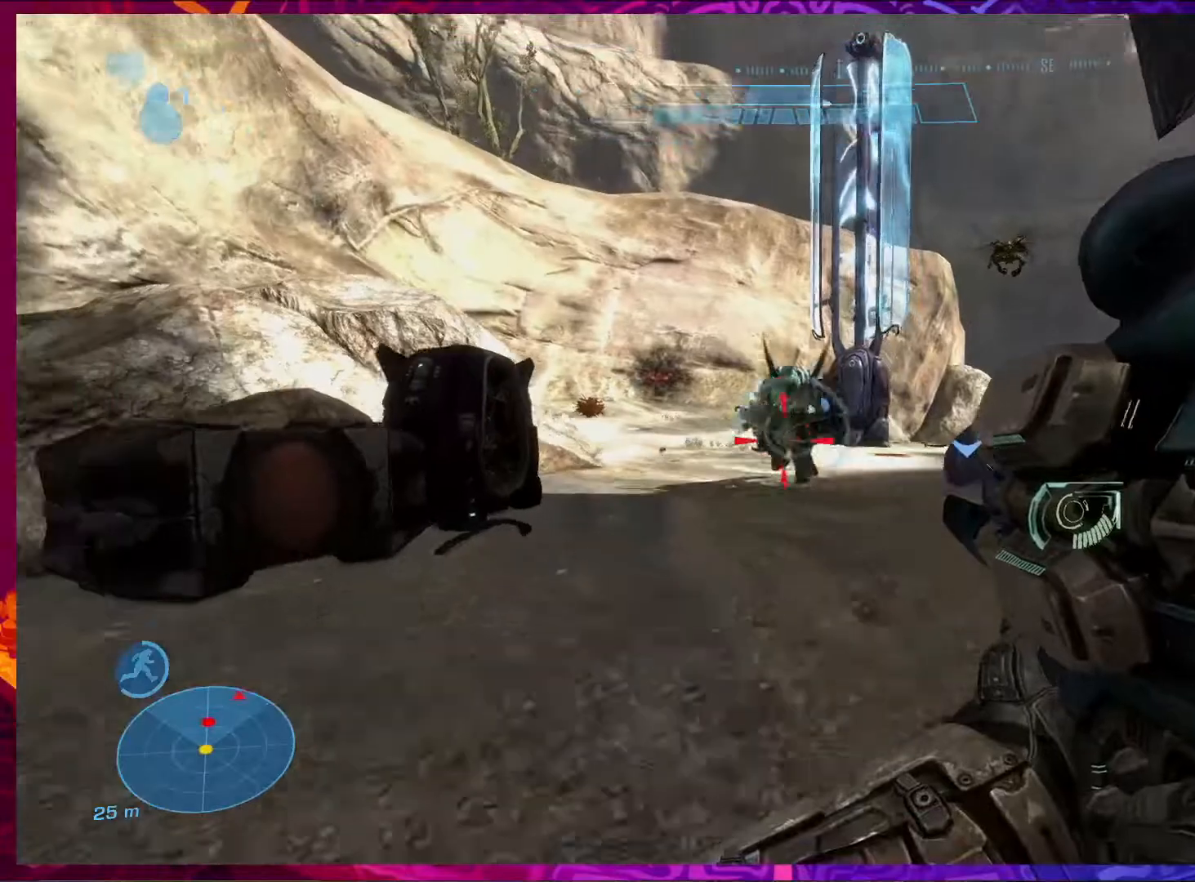
{"keys": ["d", "s"], "mouse": ["left"], "events": []}
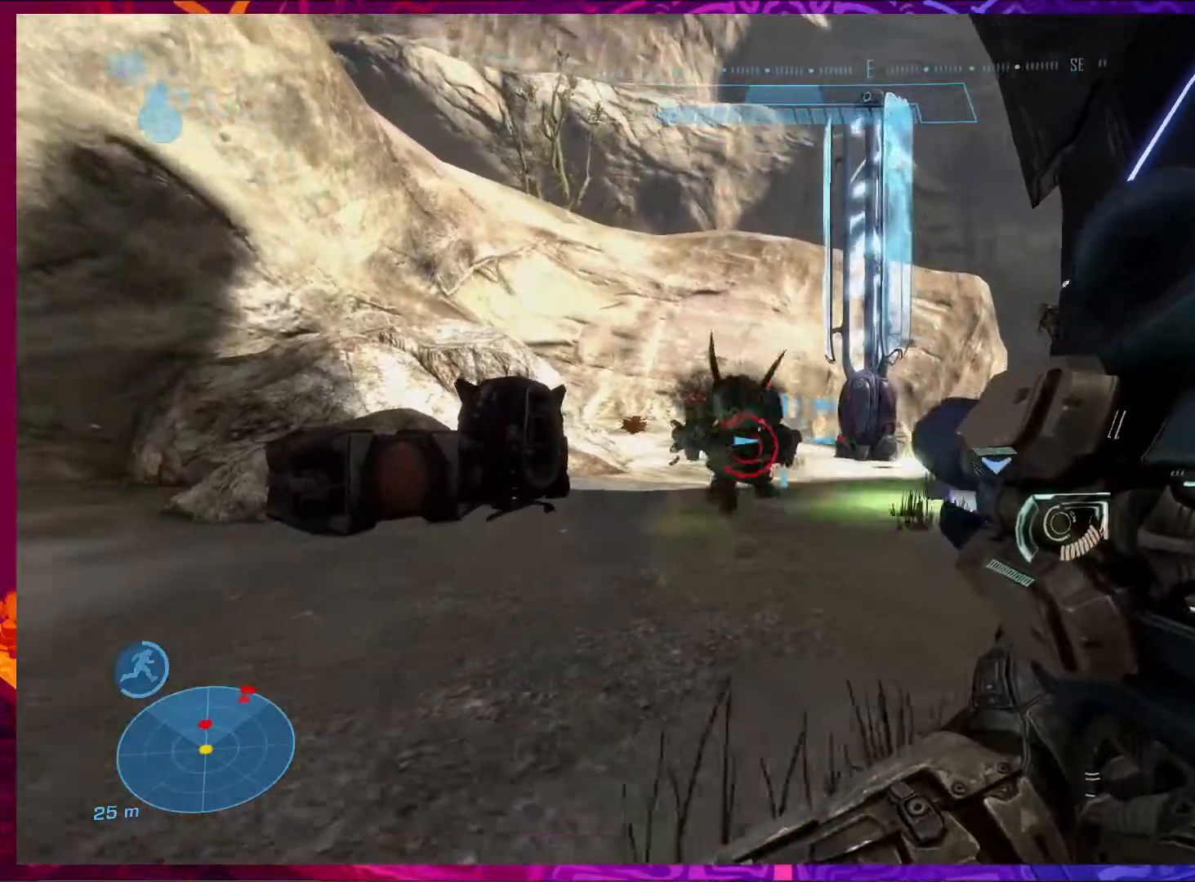
{"keys": ["s"], "mouse": ["left"], "events": [[33, "d", "up"]]}
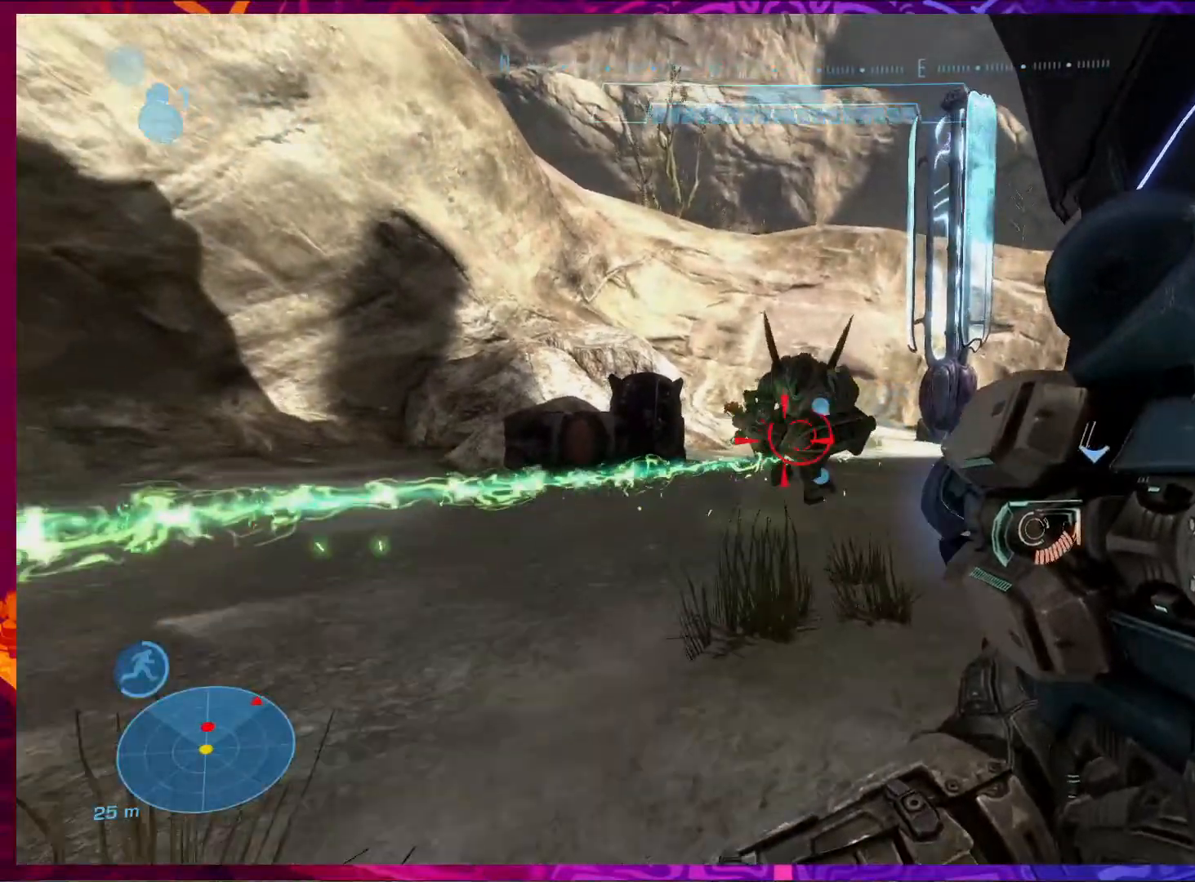
{"keys": ["s"], "mouse": ["left"], "events": [[300, "a", "down"], [433, "a", "up"]]}
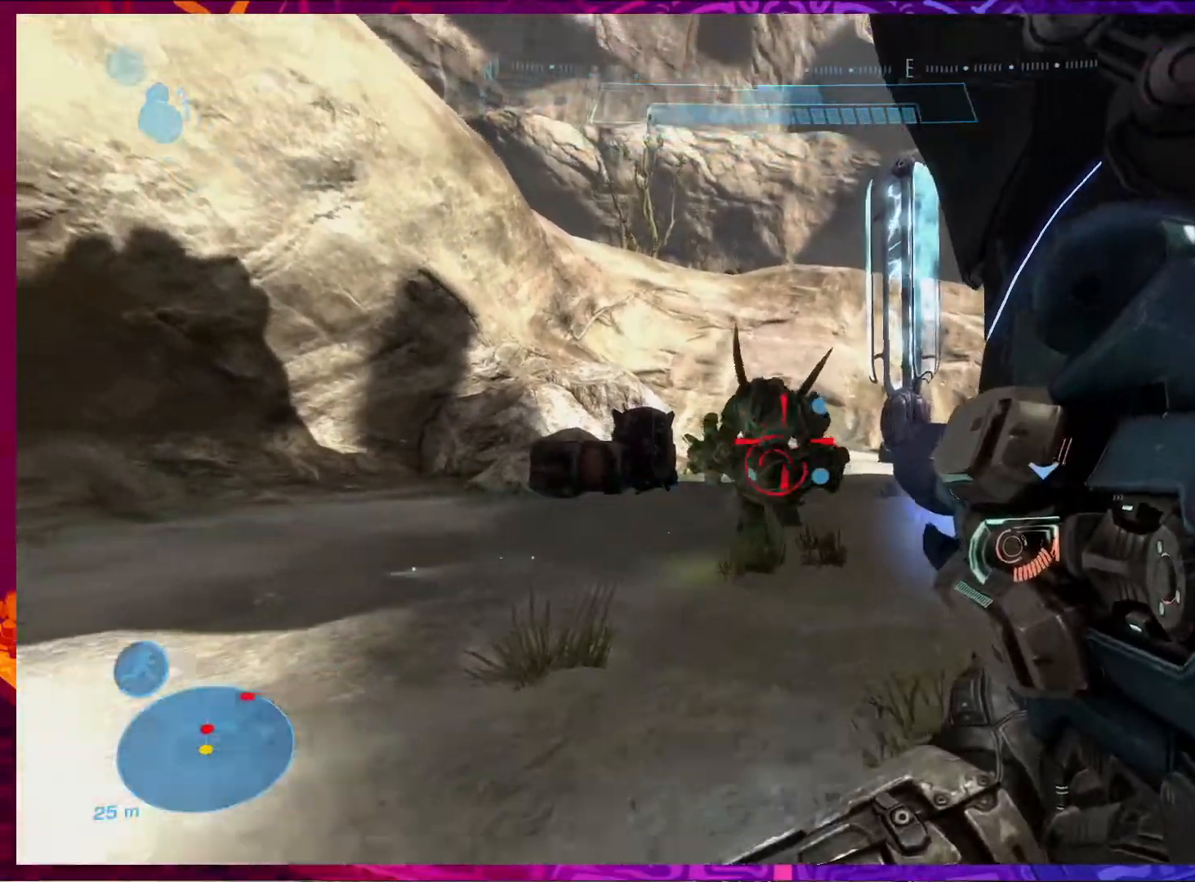
{"keys": ["a", "s"], "mouse": ["left"], "events": [[133, "a", "down"]]}